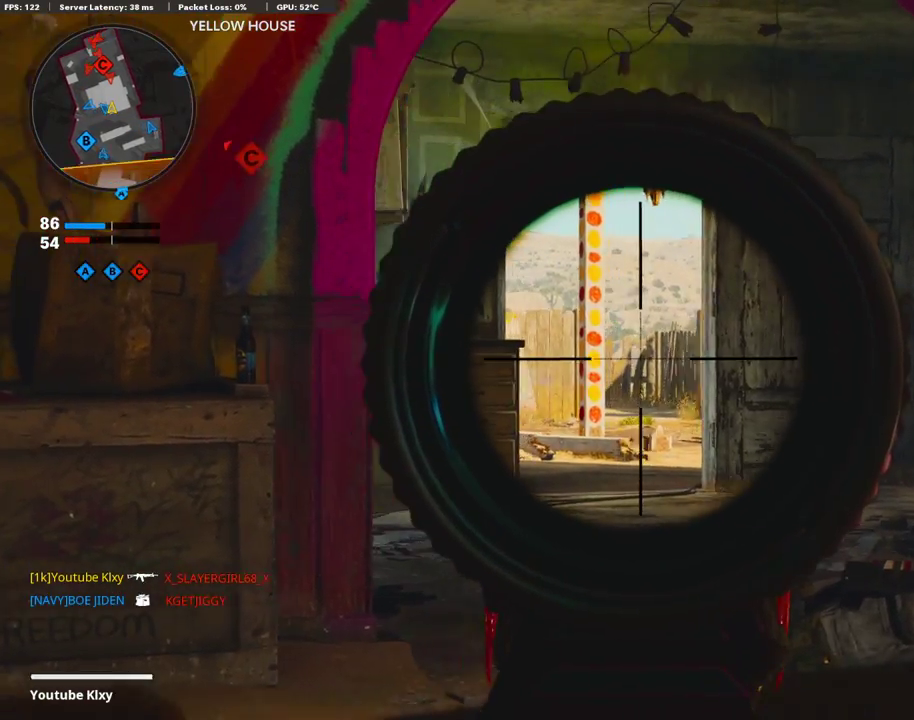
Gameplay with a controller (PlayStation layout); each line is a JSON object with the inputs held at the frame after it (dt_ms = milliseconds from this image to that frame). "events" lists button and stick changes between this image and that frame as [ms after this image, input, new state], when the widget could be followed in between.
{"dt_ms": 905, "buttons": ["L1", "R1"], "left_stick": "right", "right_stick": "up-right", "events": [[252, "right_stick", "left"], [386, "right_stick", "center"], [570, "left_stick", "center"], [654, "left_stick", "left"], [654, "right_stick", "up-right"], [704, "left_stick", "center"], [738, "right_stick", "center"], [755, "left_stick", "right"], [822, "right_stick", "up"], [838, "R1", "down"], [872, "right_stick", "up-right"]]}
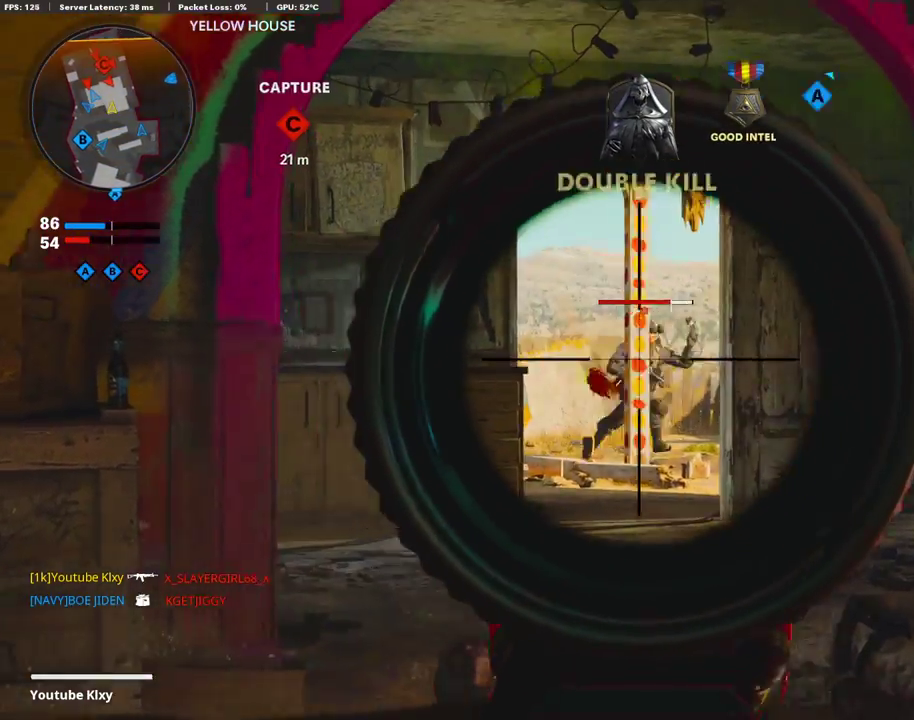
{"dt_ms": 302, "buttons": ["L1", "R1"], "left_stick": "left", "right_stick": "down", "events": [[17, "right_stick", "right"], [101, "right_stick", "down-right"], [151, "left_stick", "left"], [151, "right_stick", "down"]]}
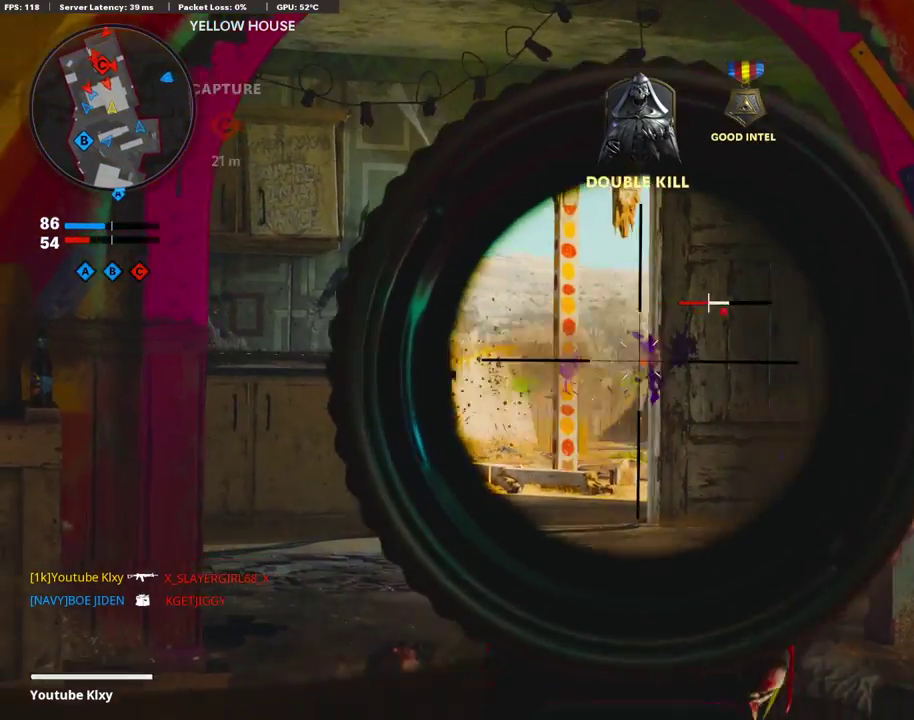
{"dt_ms": 604, "buttons": ["L1"], "left_stick": "right", "right_stick": "center", "events": [[101, "R1", "up"], [134, "right_stick", "left"], [151, "left_stick", "center"], [201, "left_stick", "right"], [201, "right_stick", "center"], [369, "right_stick", "left"], [469, "right_stick", "center"]]}
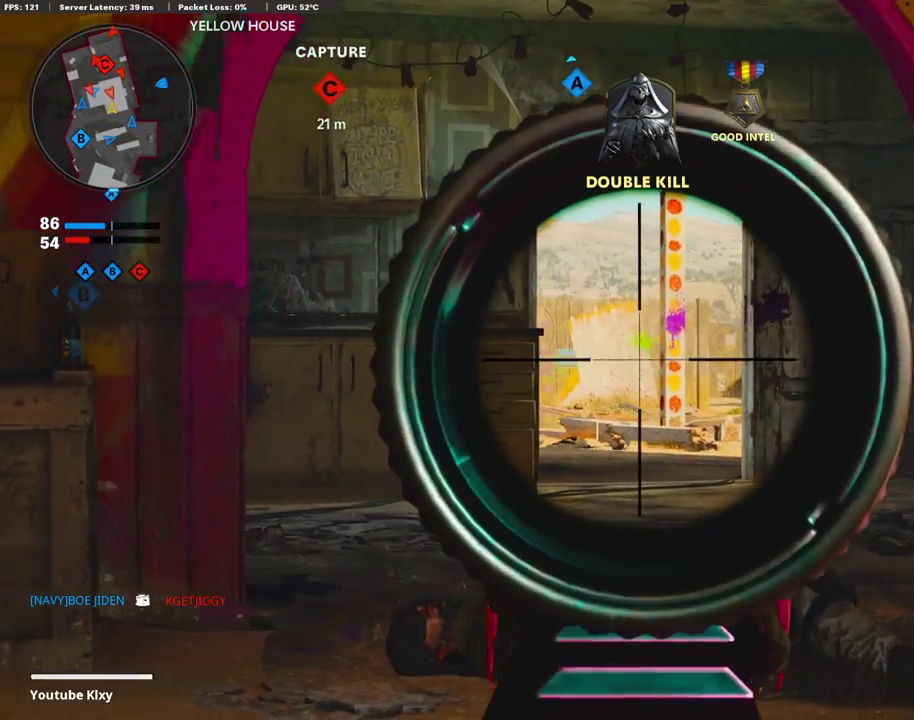
{"dt_ms": 402, "buttons": ["L1"], "left_stick": "left", "right_stick": "center", "events": [[100, "left_stick", "center"], [150, "left_stick", "left"]]}
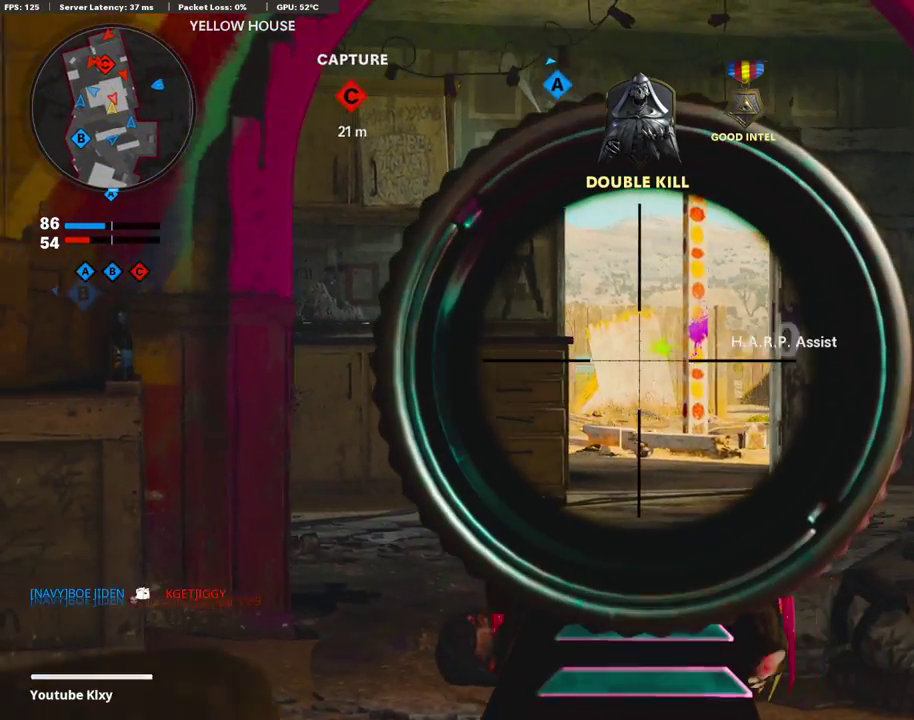
{"dt_ms": 503, "buttons": ["L1"], "left_stick": "left", "right_stick": "center", "events": [[84, "left_stick", "center"], [134, "left_stick", "right"], [402, "left_stick", "center"], [469, "left_stick", "left"]]}
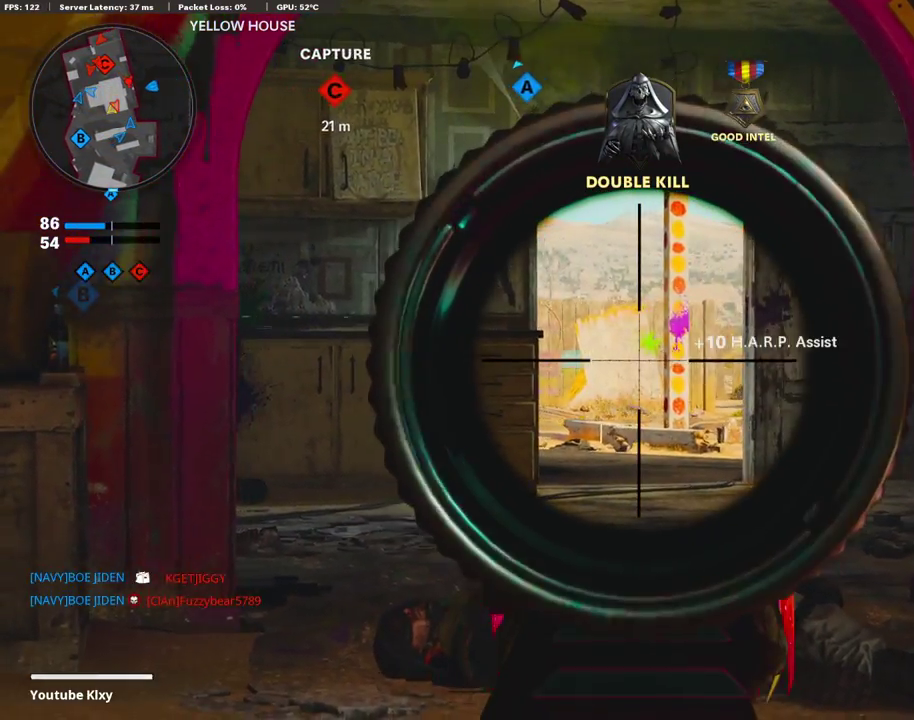
{"dt_ms": 486, "buttons": ["L1"], "left_stick": "right", "right_stick": "center", "events": [[385, "left_stick", "center"], [469, "left_stick", "right"]]}
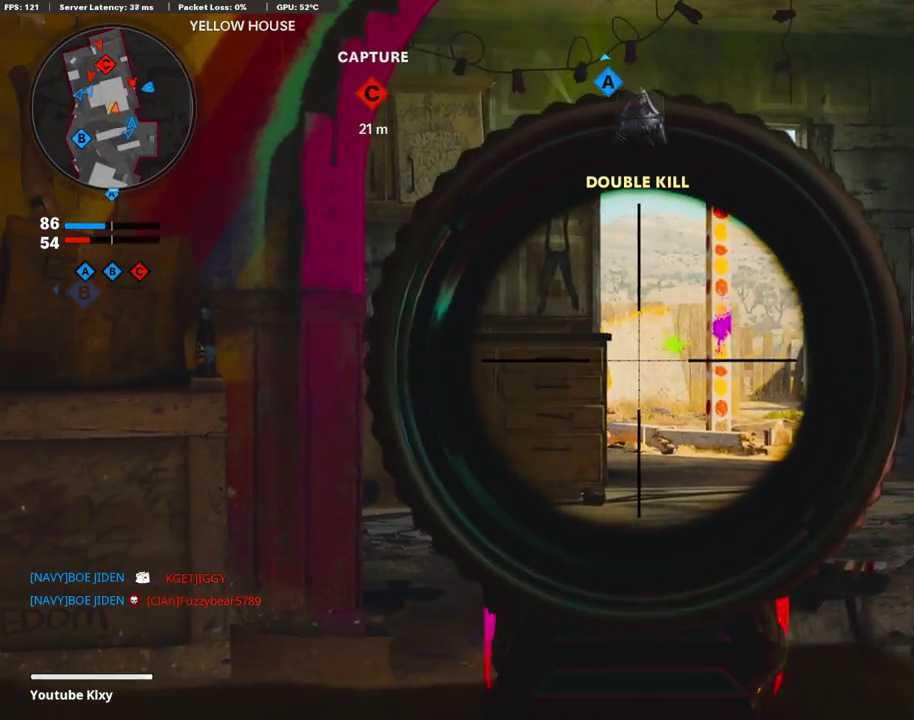
{"dt_ms": 503, "buttons": ["L1"], "left_stick": "right", "right_stick": "left", "events": [[318, "right_stick", "left"]]}
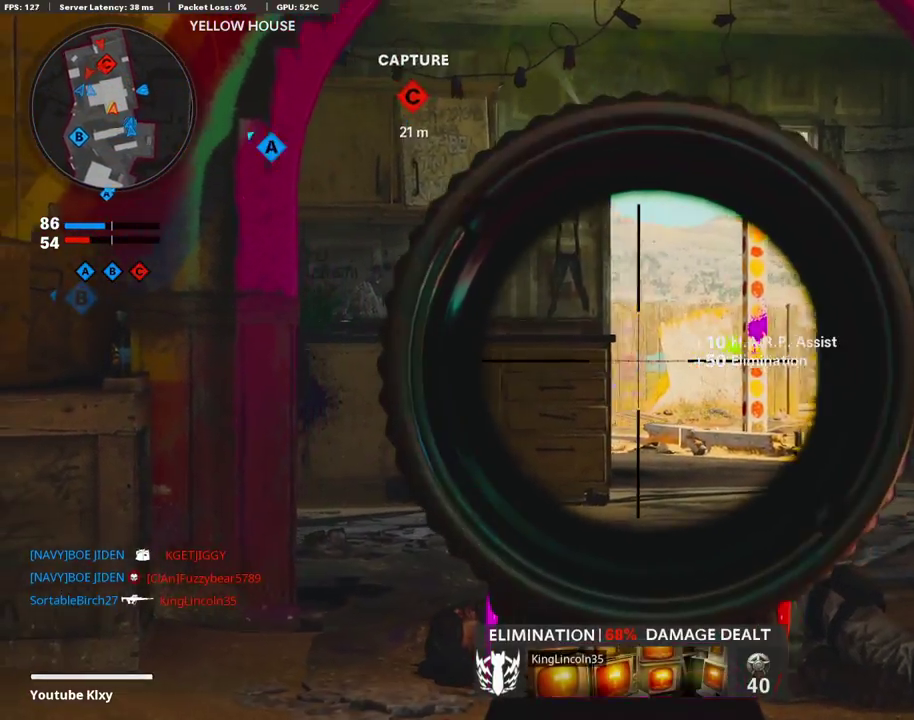
{"dt_ms": 503, "buttons": ["L1"], "left_stick": "right", "right_stick": "left", "events": [[67, "right_stick", "up-left"], [234, "right_stick", "center"], [402, "right_stick", "left"]]}
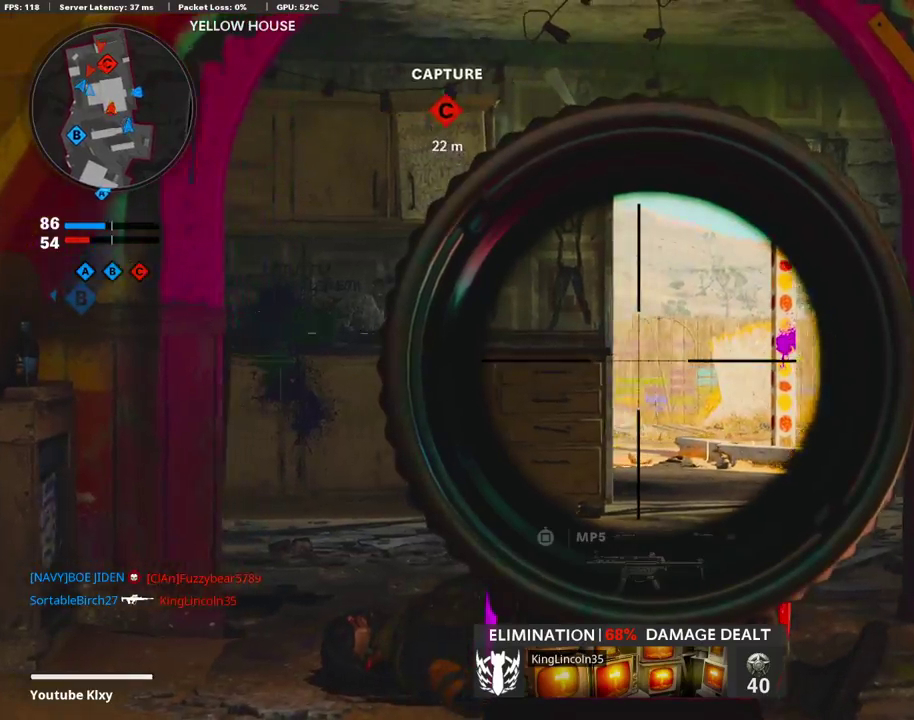
{"dt_ms": 402, "buttons": ["L1"], "left_stick": "right", "right_stick": "left", "events": [[167, "right_stick", "down-left"], [385, "right_stick", "left"]]}
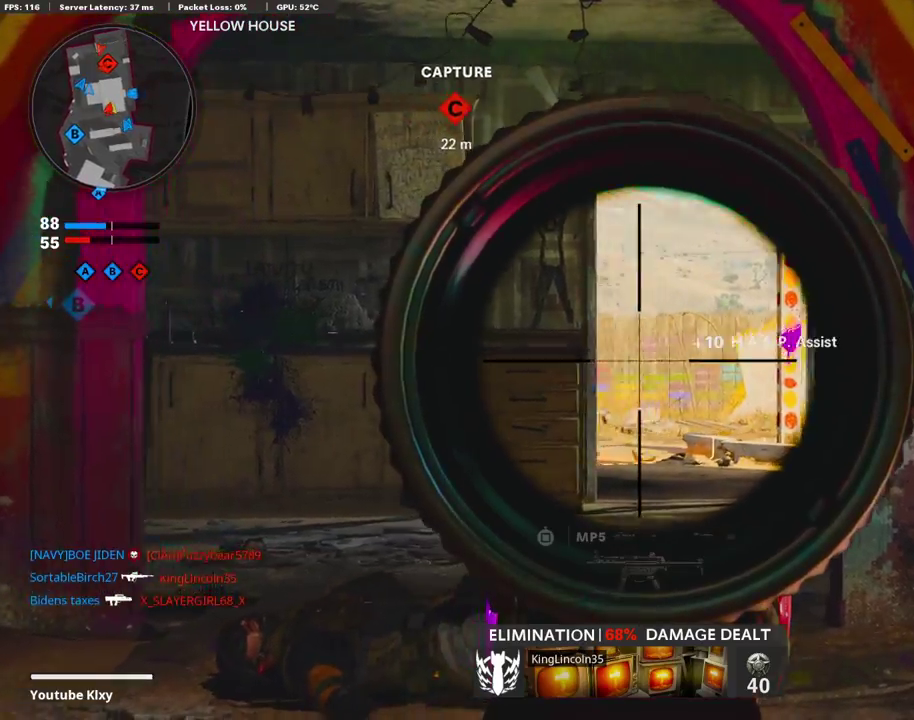
{"dt_ms": 603, "buttons": ["L1"], "left_stick": "left", "right_stick": "center", "events": [[201, "right_stick", "center"], [352, "right_stick", "left"], [452, "left_stick", "center"], [469, "right_stick", "center"], [503, "left_stick", "left"]]}
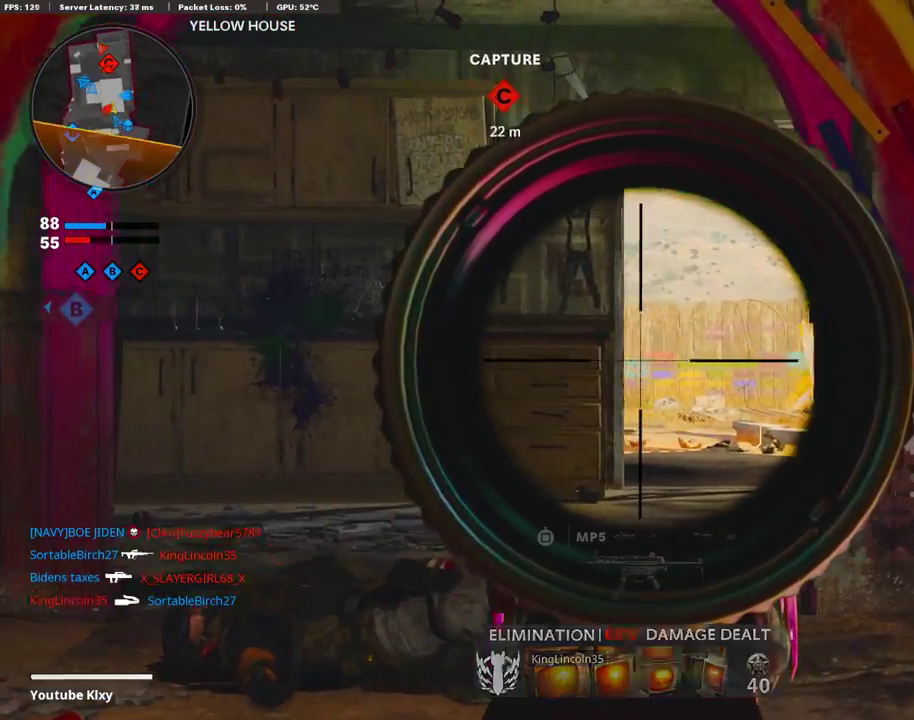
{"dt_ms": 302, "buttons": ["L1"], "left_stick": "center", "right_stick": "center"}
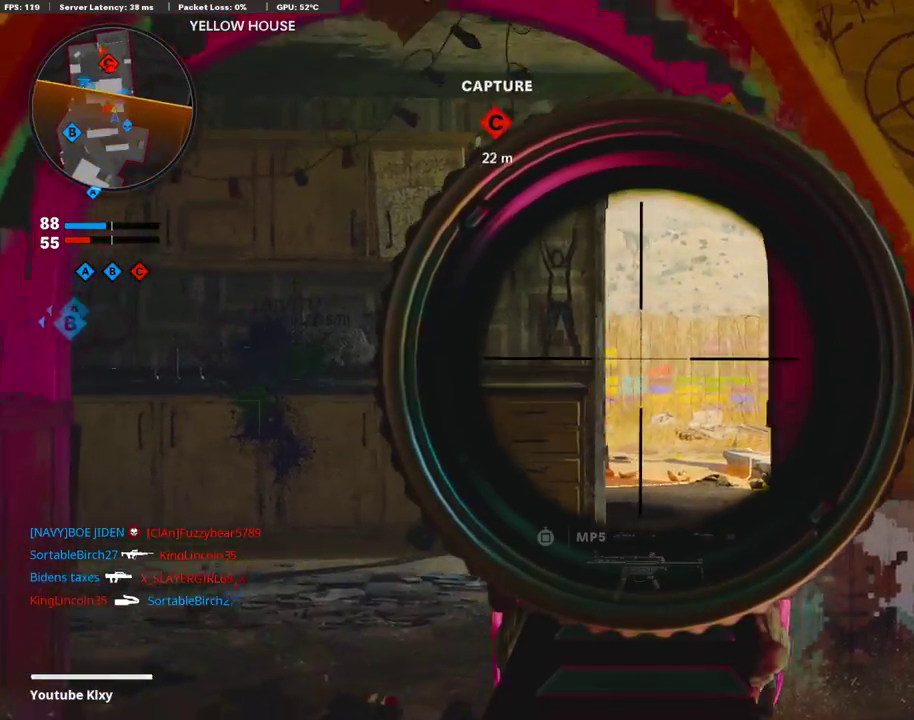
{"dt_ms": 687, "buttons": [], "left_stick": "up-right", "right_stick": "up-right", "events": [[33, "left_stick", "left"], [218, "left_stick", "right"], [268, "right_stick", "left"], [469, "left_stick", "center"], [503, "right_stick", "center"], [587, "right_stick", "up-right"], [603, "L1", "up"], [620, "left_stick", "right"], [687, "left_stick", "up-right"]]}